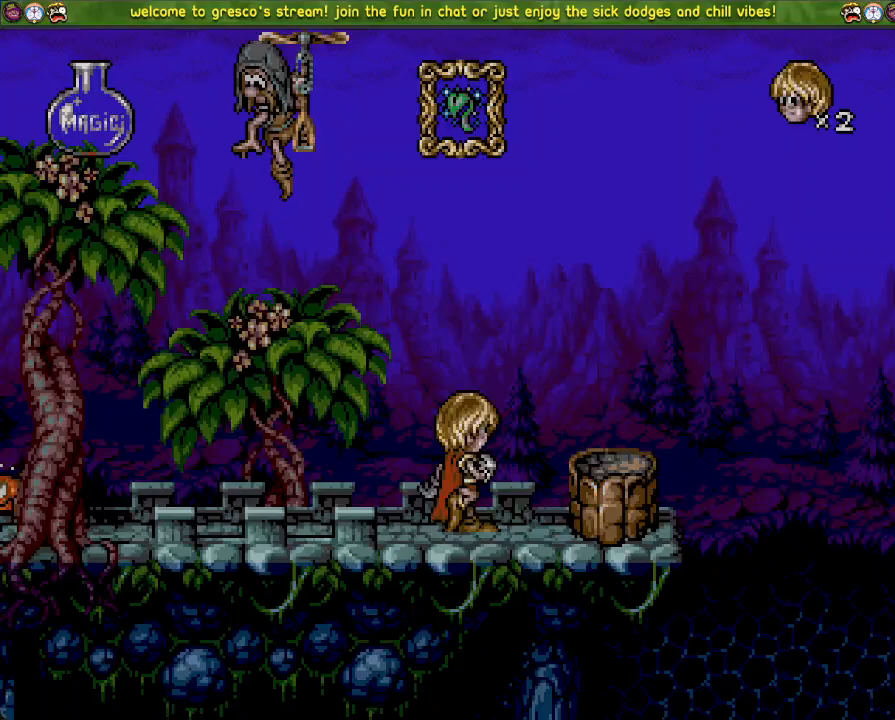
Gameplay with a controller (PlayStation layout); each line is a JSON object with the inputs held at the frame after it. "events" lists button and stick changes between this image and that frame as [ms after this image, input, new state], when the widget could be followed in between.
{"buttons": ["DPAD_DOWN"], "left_stick": "center", "right_stick": "center", "events": [[17, "DPAD_DOWN", "down"]]}
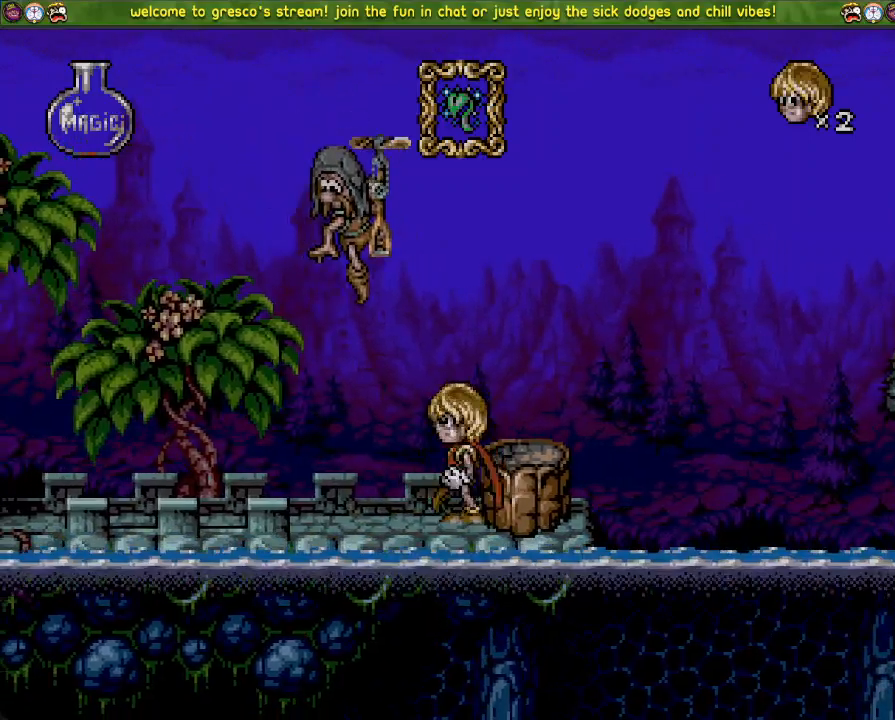
{"buttons": ["DPAD_DOWN"], "left_stick": "center", "right_stick": "center", "events": [[167, "R3", "down"], [167, "right_stick", "left"], [184, "DPAD_LEFT", "down"], [217, "R3", "up"], [217, "right_stick", "center"], [351, "DPAD_LEFT", "up"]]}
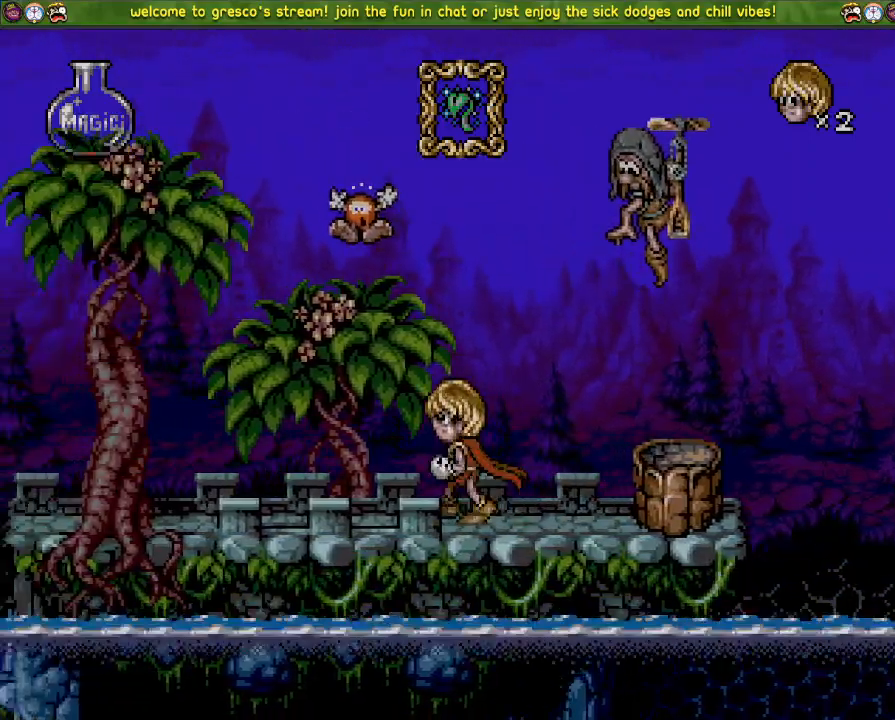
{"buttons": ["CROSS", "R3", "DPAD_DOWN"], "left_stick": "center", "right_stick": "left", "events": [[133, "CROSS", "down"], [484, "R3", "down"], [484, "right_stick", "left"]]}
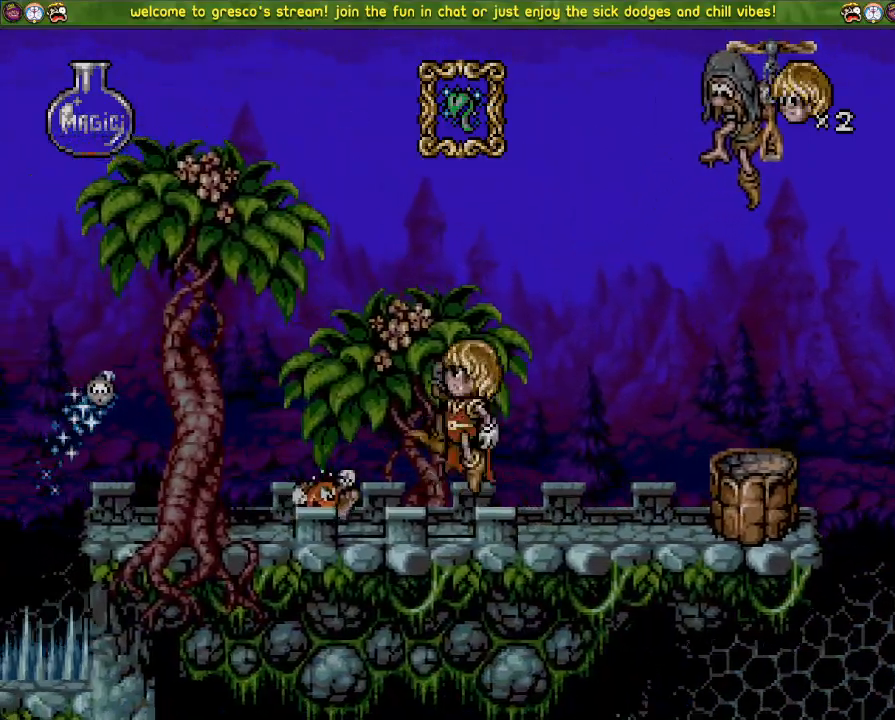
{"buttons": ["DPAD_DOWN"], "left_stick": "center", "right_stick": "left", "events": [[17, "CROSS", "up"], [17, "DPAD_LEFT", "down"], [34, "R3", "up"], [117, "CROSS", "down"], [117, "right_stick", "center"], [234, "R3", "down"], [234, "right_stick", "left"], [267, "DPAD_LEFT", "up"], [301, "R3", "up"], [317, "CROSS", "up"]]}
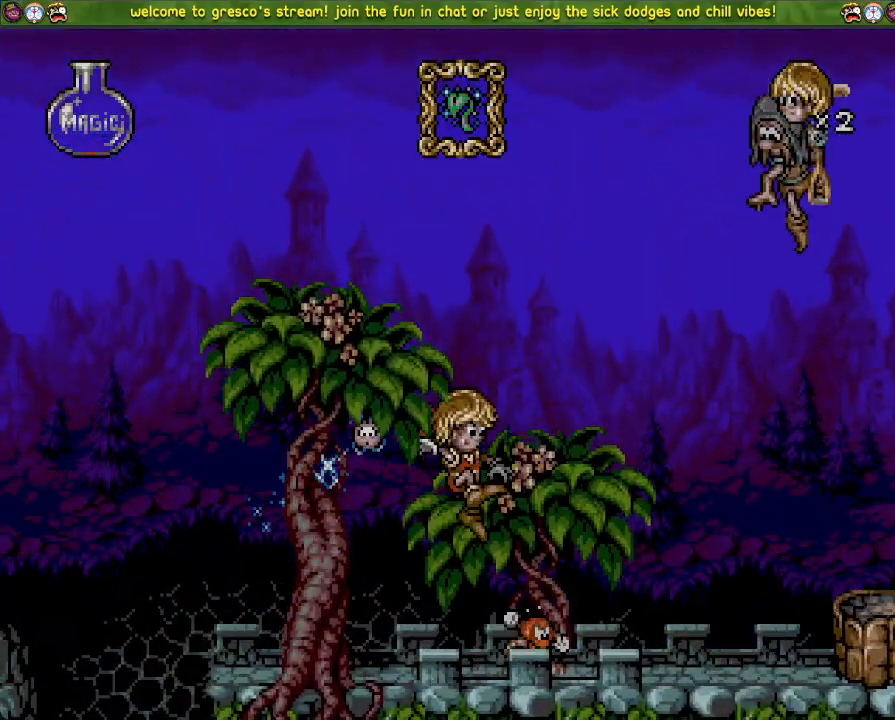
{"buttons": ["DPAD_LEFT"], "left_stick": "center", "right_stick": "left", "events": [[150, "DPAD_DOWN", "up"], [150, "DPAD_LEFT", "down"]]}
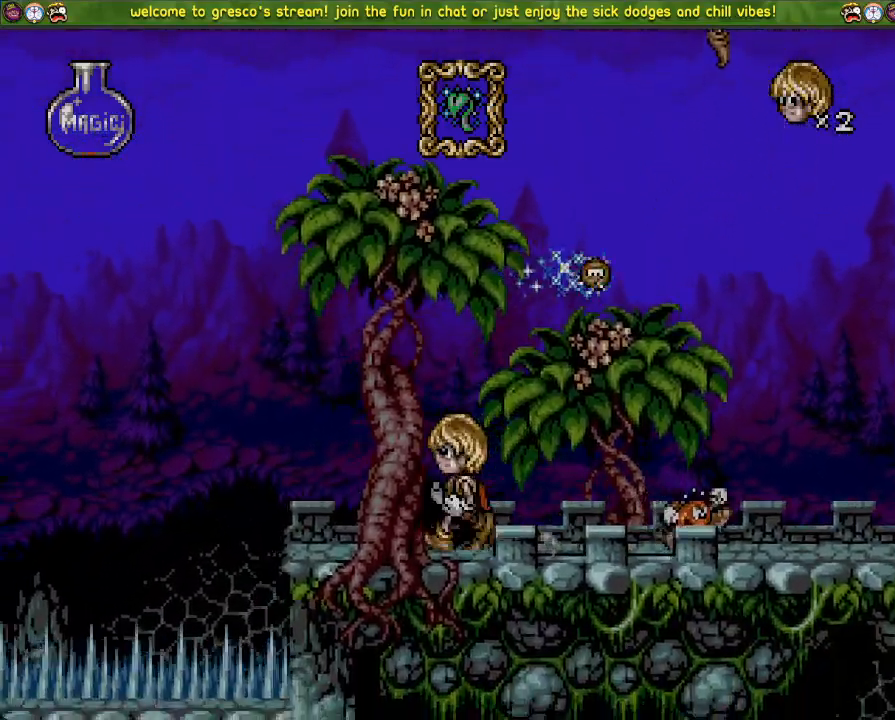
{"buttons": ["DPAD_DOWN"], "left_stick": "center", "right_stick": "left", "events": [[234, "CROSS", "down"], [384, "R3", "down"], [401, "DPAD_LEFT", "up"], [418, "DPAD_DOWN", "down"], [434, "R3", "up"], [484, "CROSS", "up"]]}
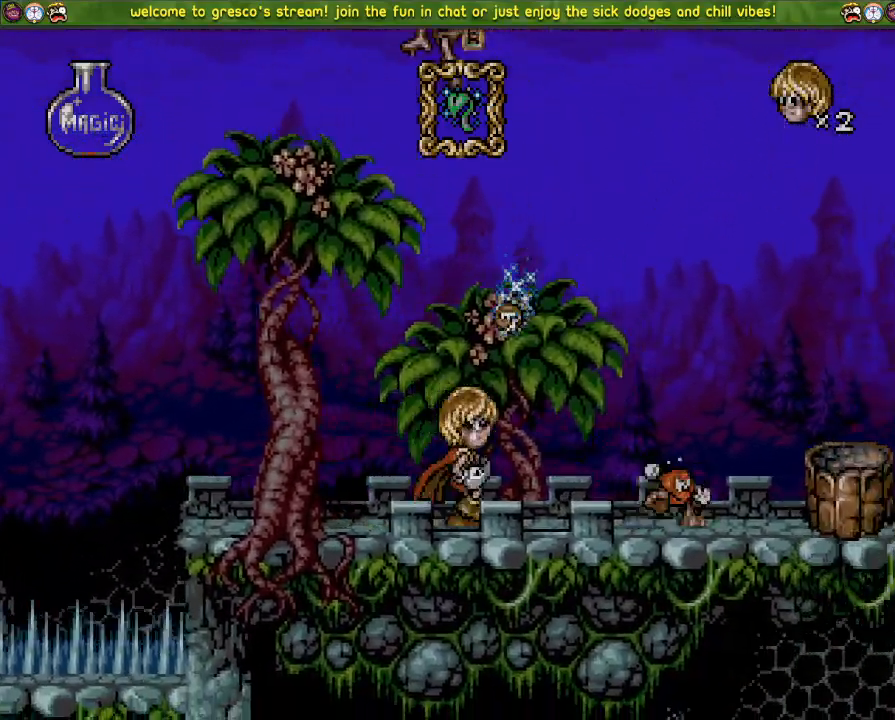
{"buttons": ["DPAD_DOWN"], "left_stick": "center", "right_stick": "left", "events": [[234, "DPAD_LEFT", "down"], [384, "DPAD_LEFT", "up"]]}
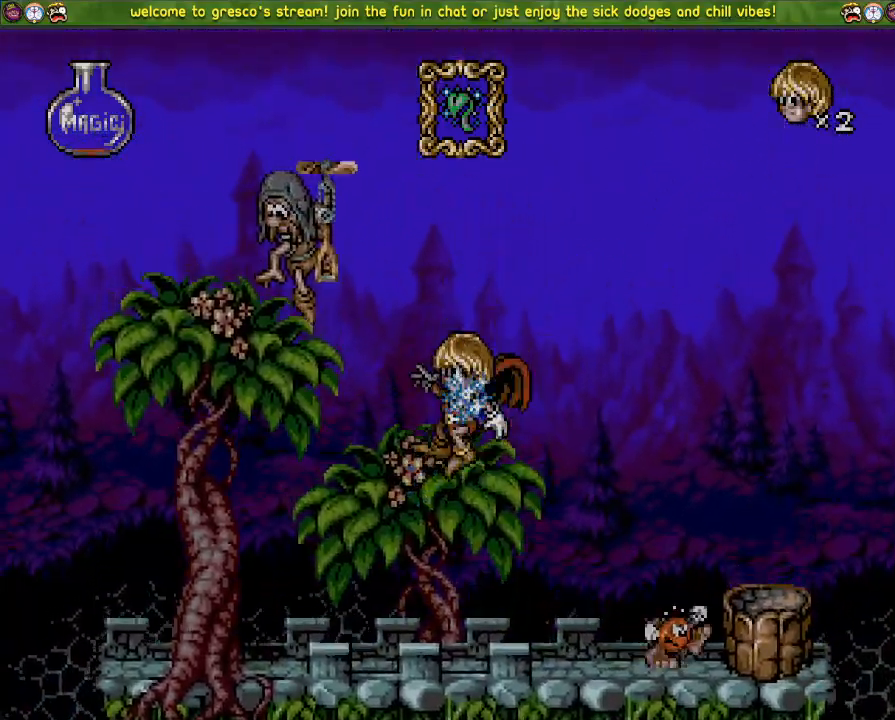
{"buttons": ["DPAD_DOWN"], "left_stick": "center", "right_stick": "left", "events": []}
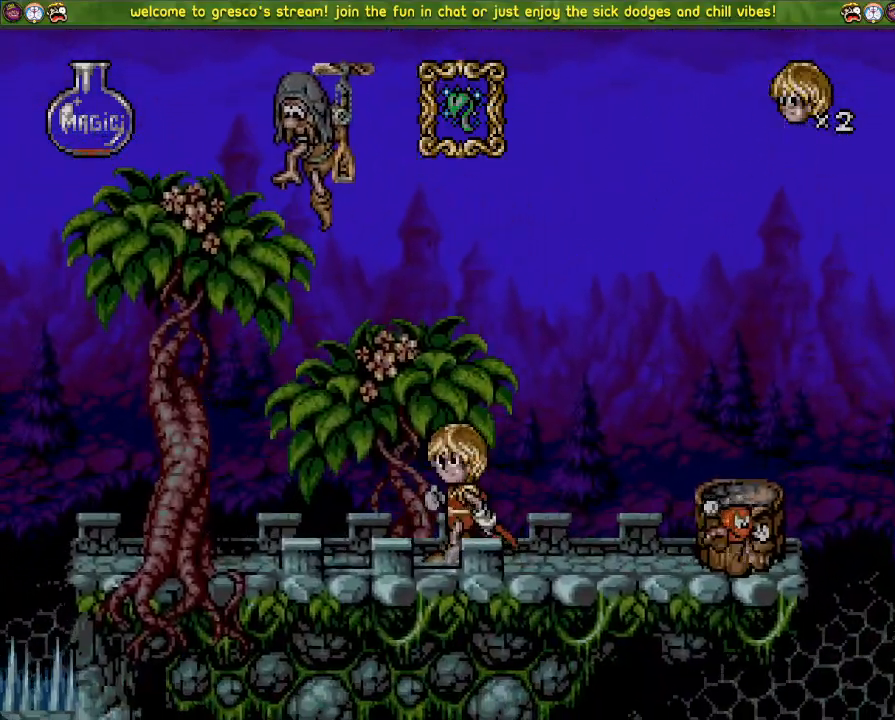
{"buttons": ["DPAD_LEFT"], "left_stick": "center", "right_stick": "center", "events": [[133, "right_stick", "center"], [434, "DPAD_DOWN", "up"], [434, "DPAD_LEFT", "down"]]}
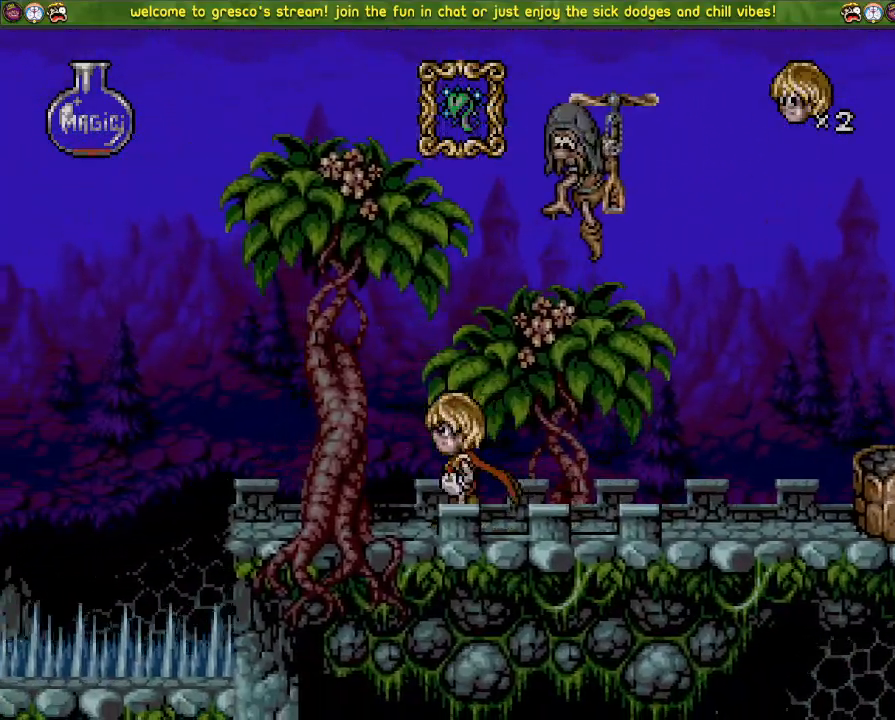
{"buttons": ["DPAD_LEFT"], "left_stick": "center", "right_stick": "center", "events": [[67, "DPAD_LEFT", "up"], [367, "DPAD_LEFT", "down"]]}
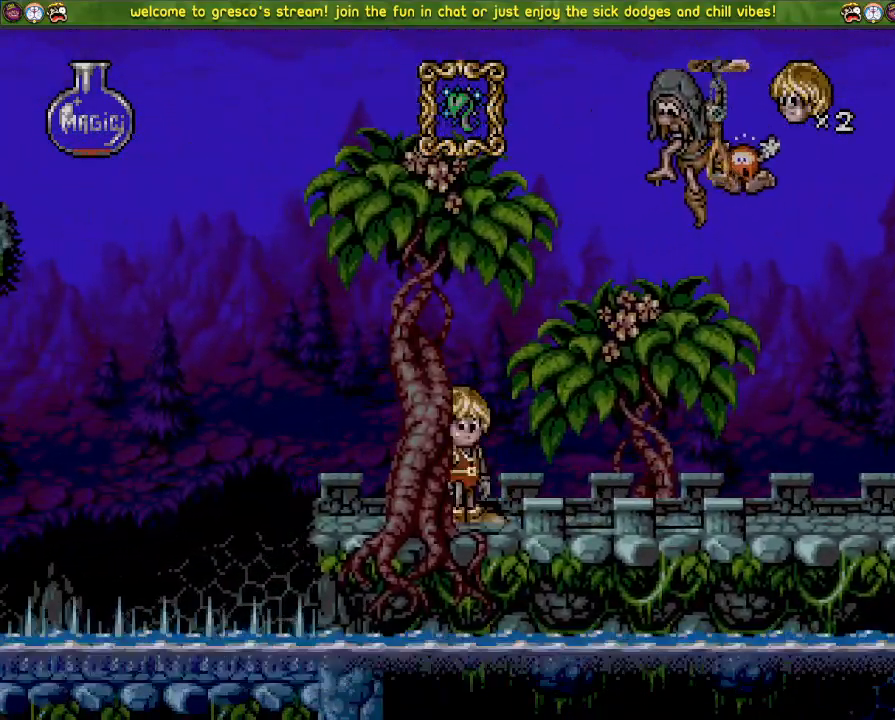
{"buttons": ["CROSS", "DPAD_LEFT"], "left_stick": "center", "right_stick": "center", "events": [[434, "CROSS", "down"]]}
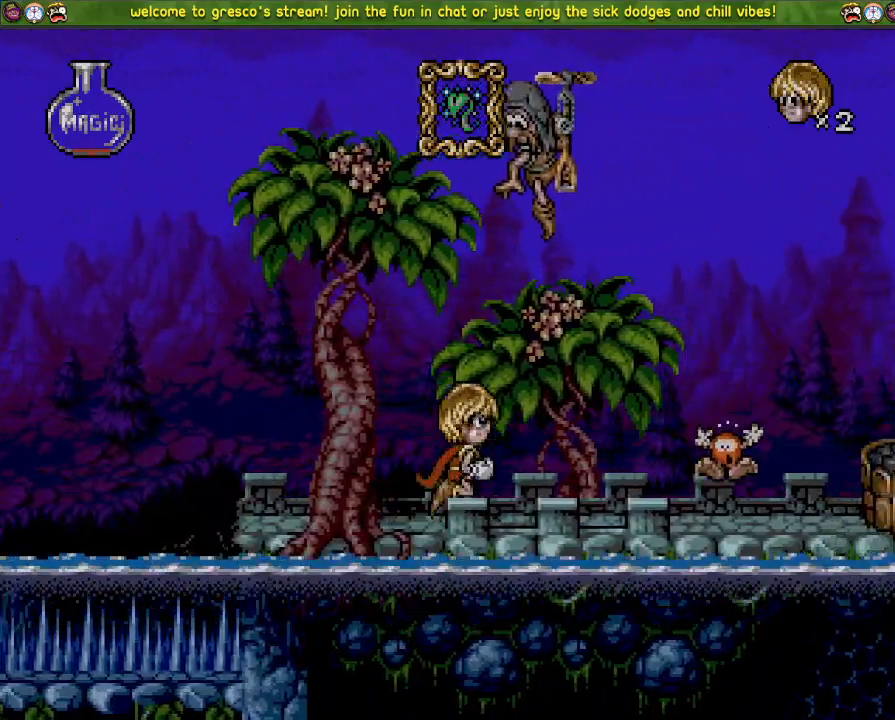
{"buttons": ["CROSS", "DPAD_LEFT"], "left_stick": "center", "right_stick": "center", "events": [[34, "CROSS", "up"], [134, "DPAD_LEFT", "up"], [151, "DPAD_DOWN", "down"], [301, "CROSS", "down"], [384, "DPAD_DOWN", "up"], [384, "DPAD_LEFT", "down"]]}
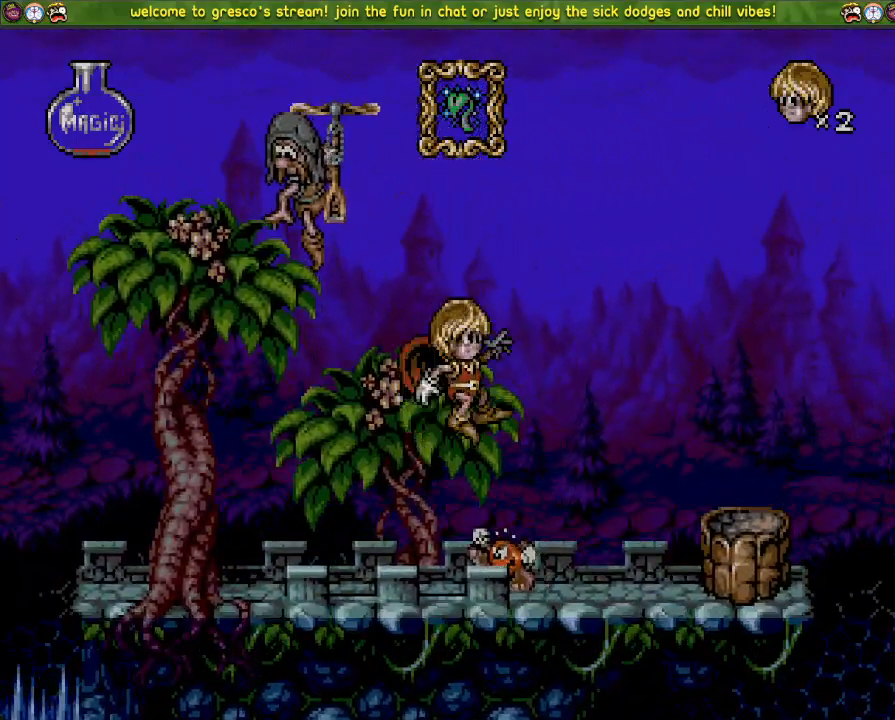
{"buttons": ["DPAD_DOWN"], "left_stick": "center", "right_stick": "center", "events": [[200, "DPAD_LEFT", "up"], [217, "CROSS", "up"], [284, "DPAD_DOWN", "down"]]}
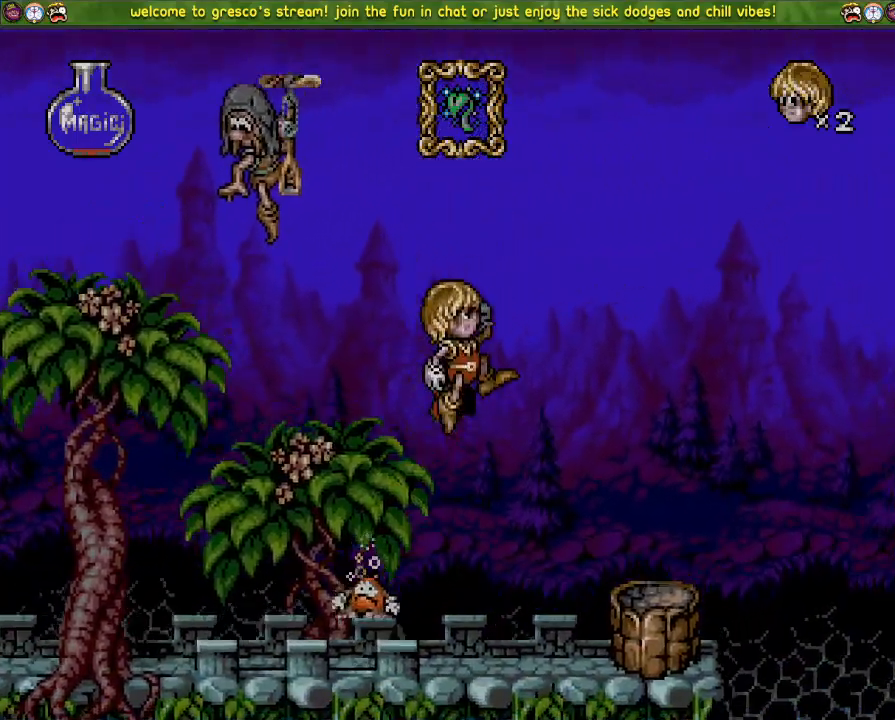
{"buttons": ["SQUARE", "DPAD_UP"], "left_stick": "center", "right_stick": "center", "events": [[217, "DPAD_DOWN", "up"], [267, "DPAD_UP", "down"], [367, "SQUARE", "down"]]}
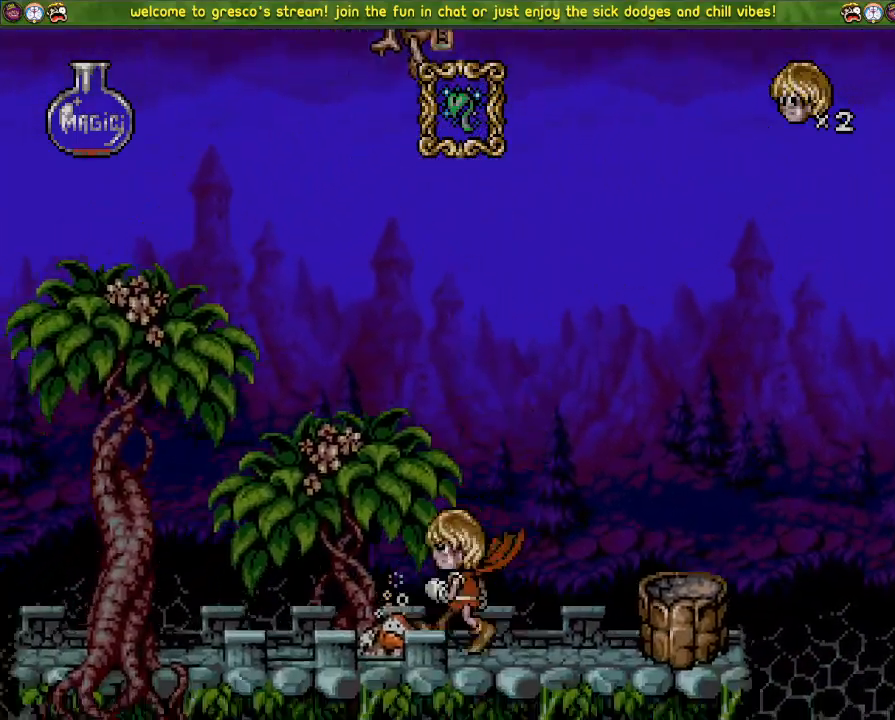
{"buttons": ["DPAD_DOWN"], "left_stick": "center", "right_stick": "center", "events": [[84, "DPAD_UP", "up"], [117, "SQUARE", "up"], [167, "DPAD_DOWN", "down"]]}
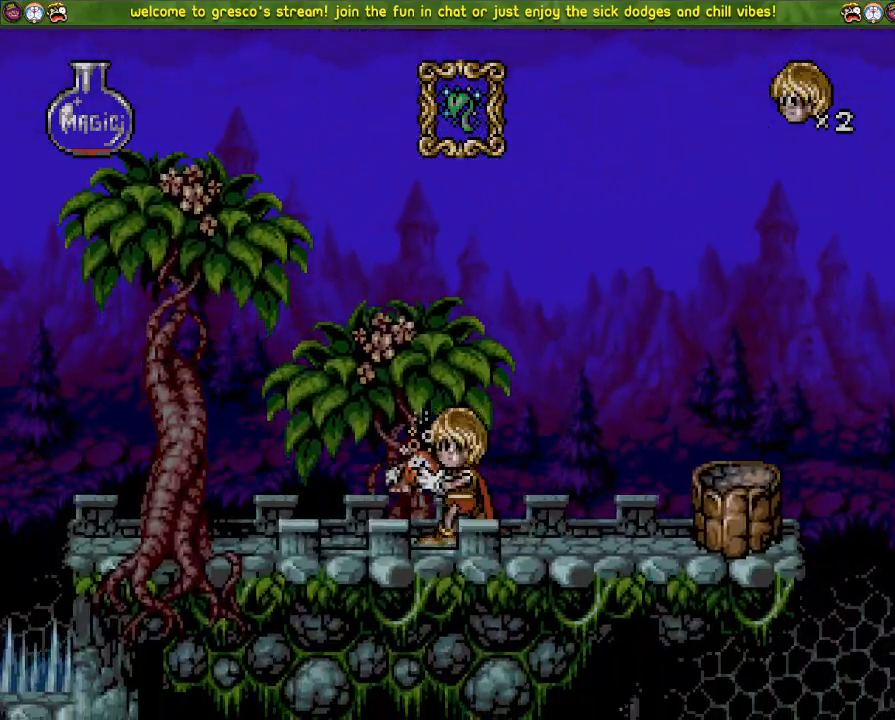
{"buttons": [], "left_stick": "center", "right_stick": "center", "events": [[183, "DPAD_DOWN", "up"], [250, "DPAD_LEFT", "down"], [383, "DPAD_LEFT", "up"]]}
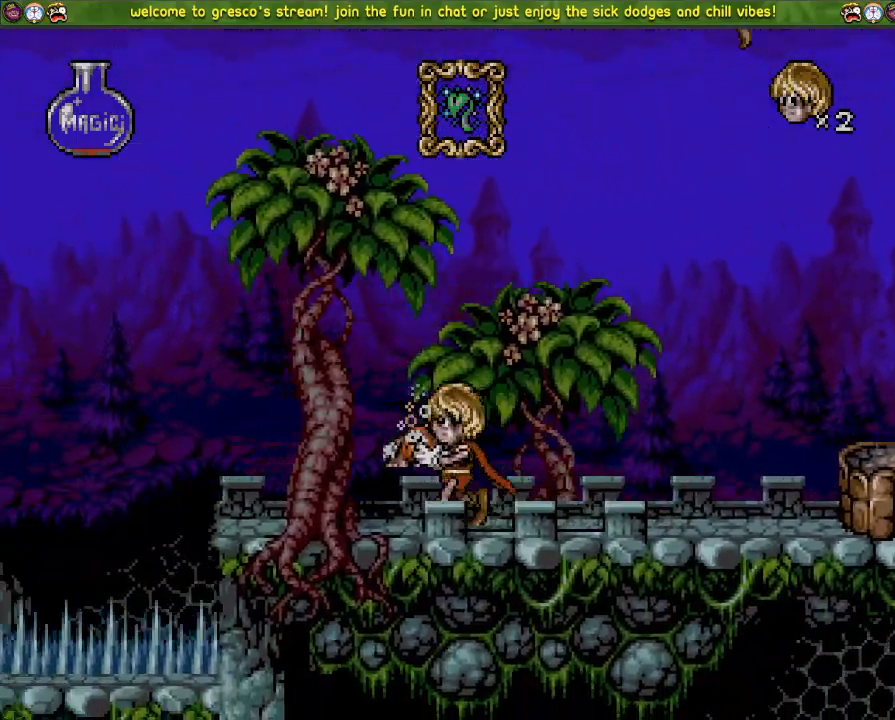
{"buttons": ["CROSS"], "left_stick": "center", "right_stick": "center", "events": [[267, "CROSS", "down"]]}
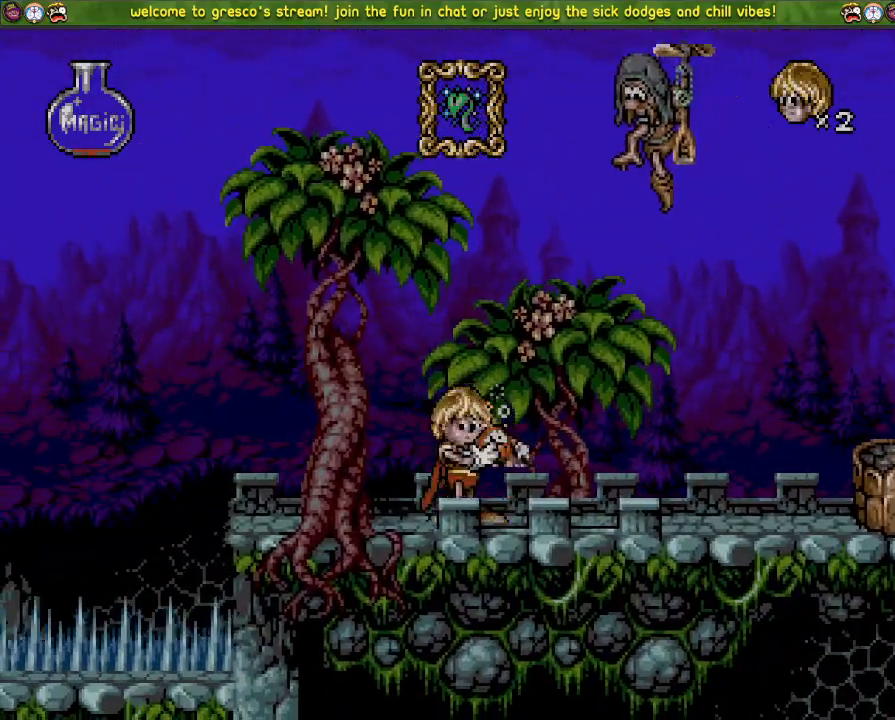
{"buttons": ["DPAD_LEFT"], "left_stick": "center", "right_stick": "center", "events": [[66, "CROSS", "up"], [66, "SQUARE", "down"], [100, "DPAD_DOWN", "down"], [100, "SQUARE", "up"], [367, "DPAD_DOWN", "up"], [450, "DPAD_LEFT", "down"]]}
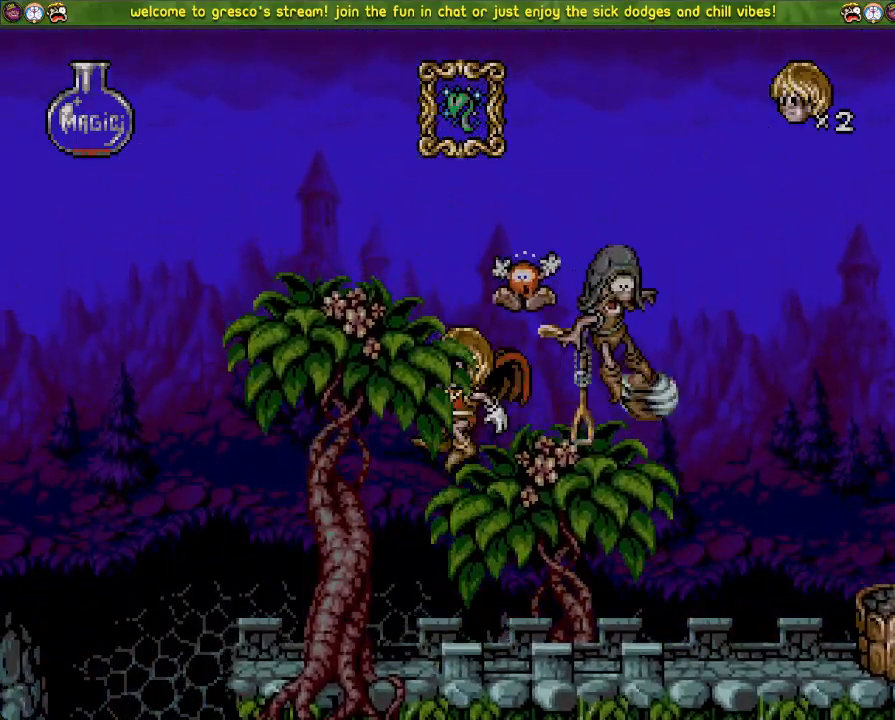
{"buttons": ["DPAD_LEFT"], "left_stick": "center", "right_stick": "center", "events": []}
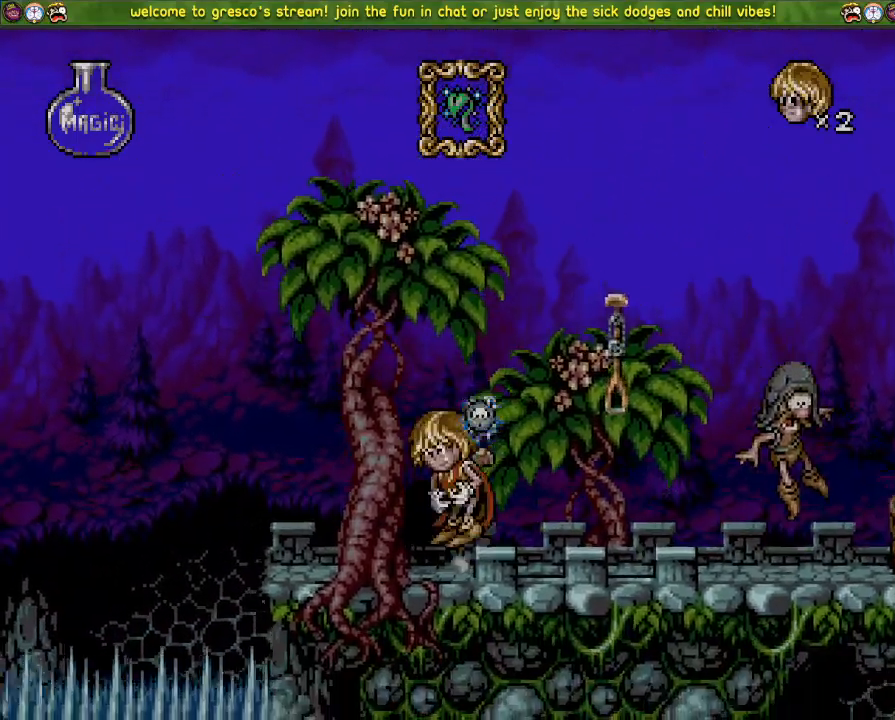
{"buttons": ["DPAD_LEFT"], "left_stick": "center", "right_stick": "center", "events": []}
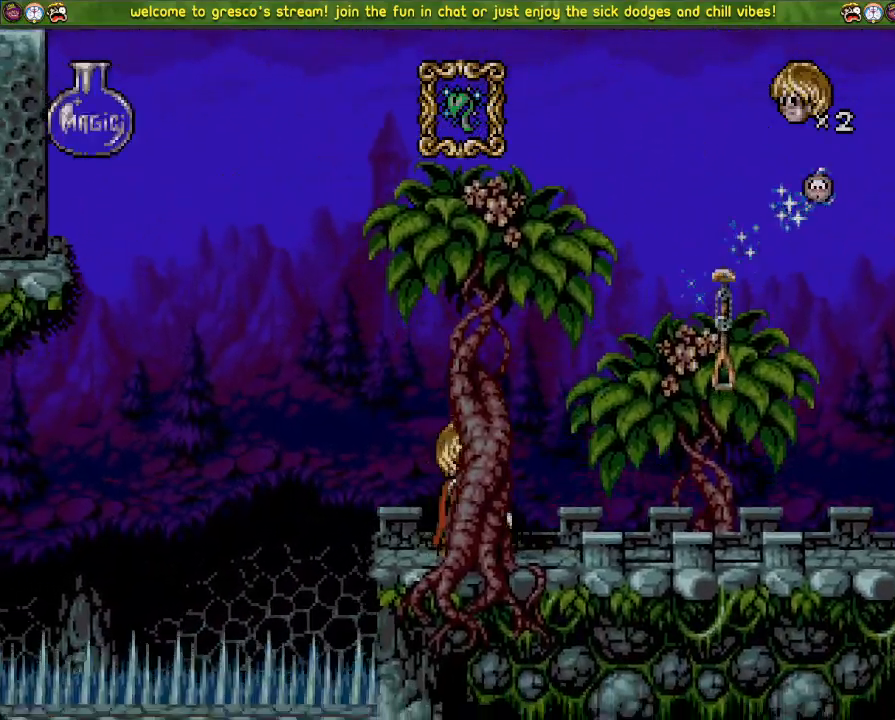
{"buttons": ["DPAD_LEFT"], "left_stick": "center", "right_stick": "center", "events": []}
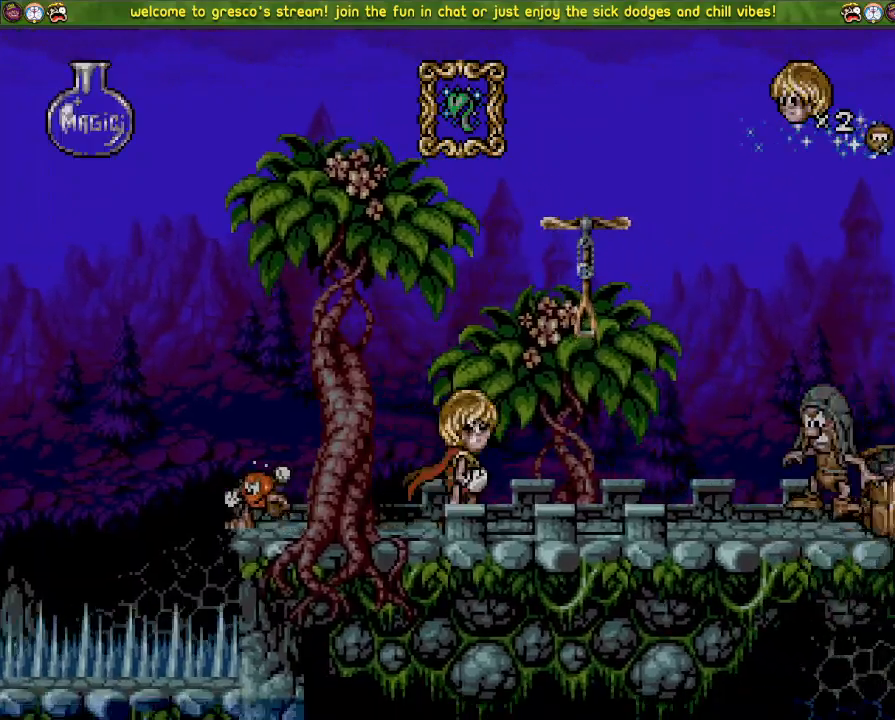
{"buttons": [], "left_stick": "center", "right_stick": "center", "events": [[33, "CROSS", "down"], [133, "DPAD_LEFT", "up"], [250, "DPAD_LEFT", "down"], [450, "DPAD_LEFT", "up"], [484, "CROSS", "up"]]}
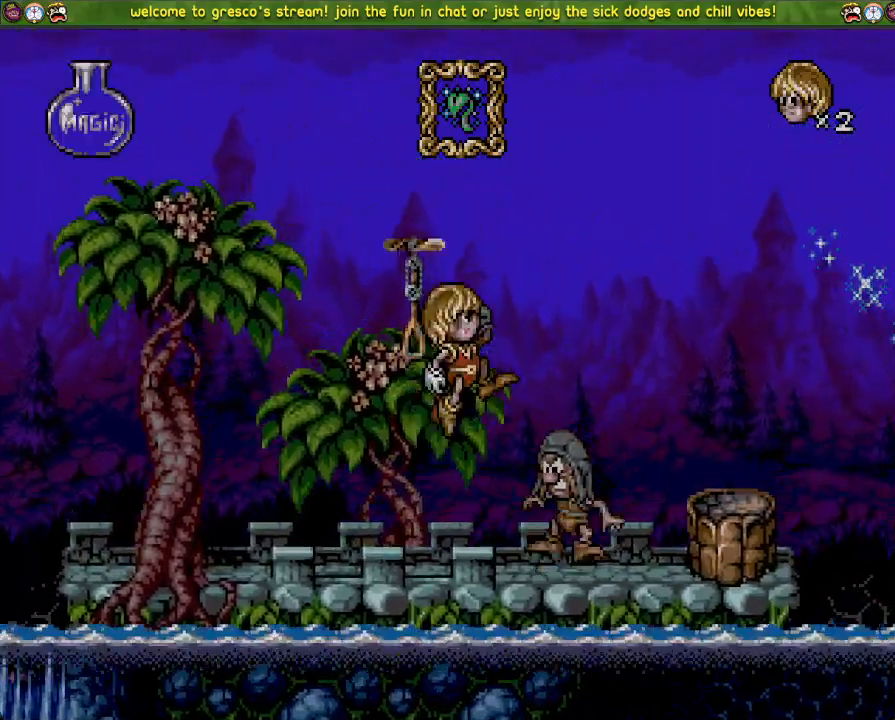
{"buttons": ["CROSS", "DPAD_DOWN"], "left_stick": "center", "right_stick": "center", "events": [[50, "DPAD_DOWN", "down"], [200, "DPAD_DOWN", "up"], [451, "DPAD_DOWN", "down"], [501, "CROSS", "down"]]}